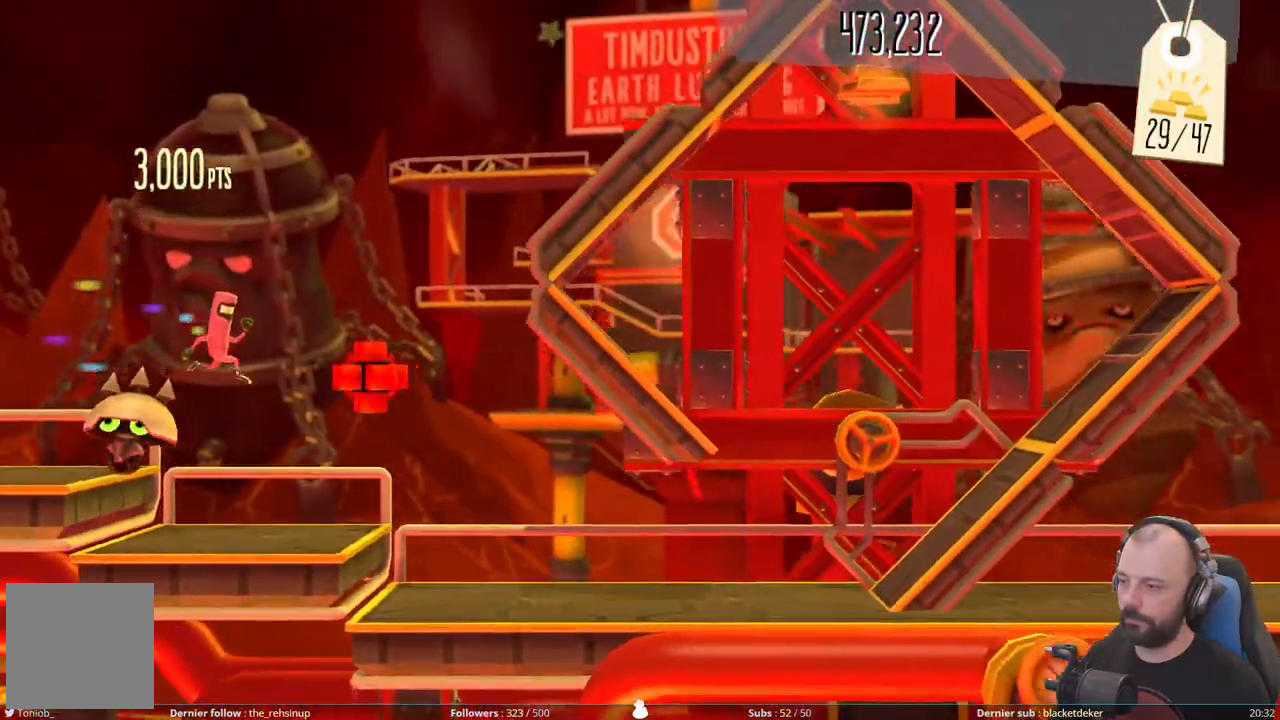
Gameplay with a controller (Xbox layout); each line is a JSON object with the inputs held at the frame after it. "events" lists button and stick changes between this image and that frame as [ms after this image, input, new state], when the widget could be followed in between. Not read: left_stick.
{"buttons": [], "right_stick": "center", "events": [[320, "A", "up"]]}
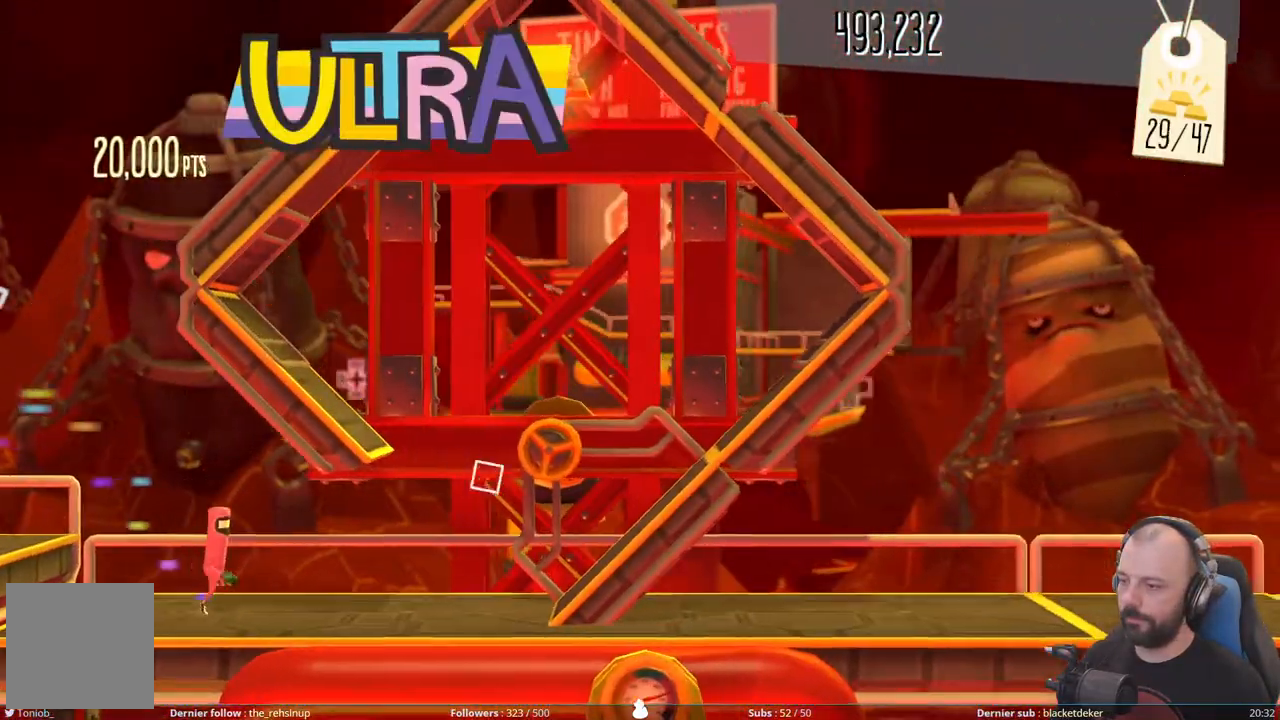
{"buttons": [], "right_stick": "center", "events": []}
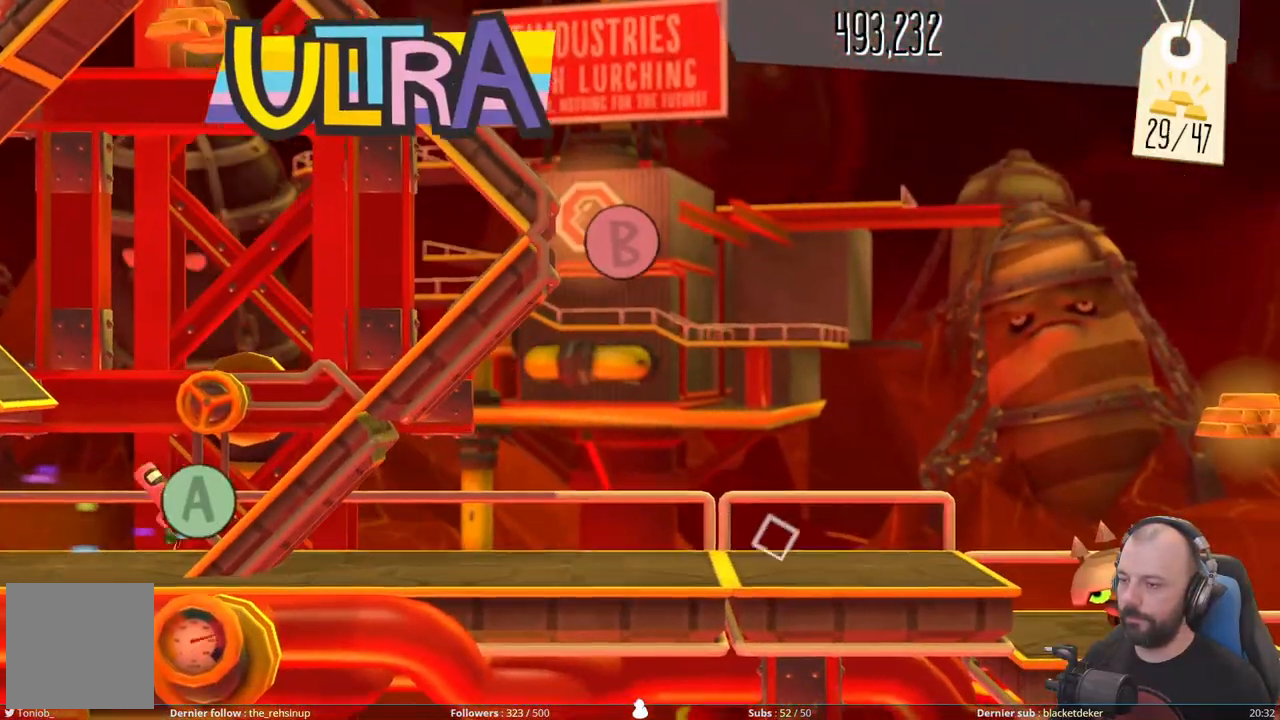
{"buttons": ["B"], "right_stick": "center", "events": [[340, "B", "down"]]}
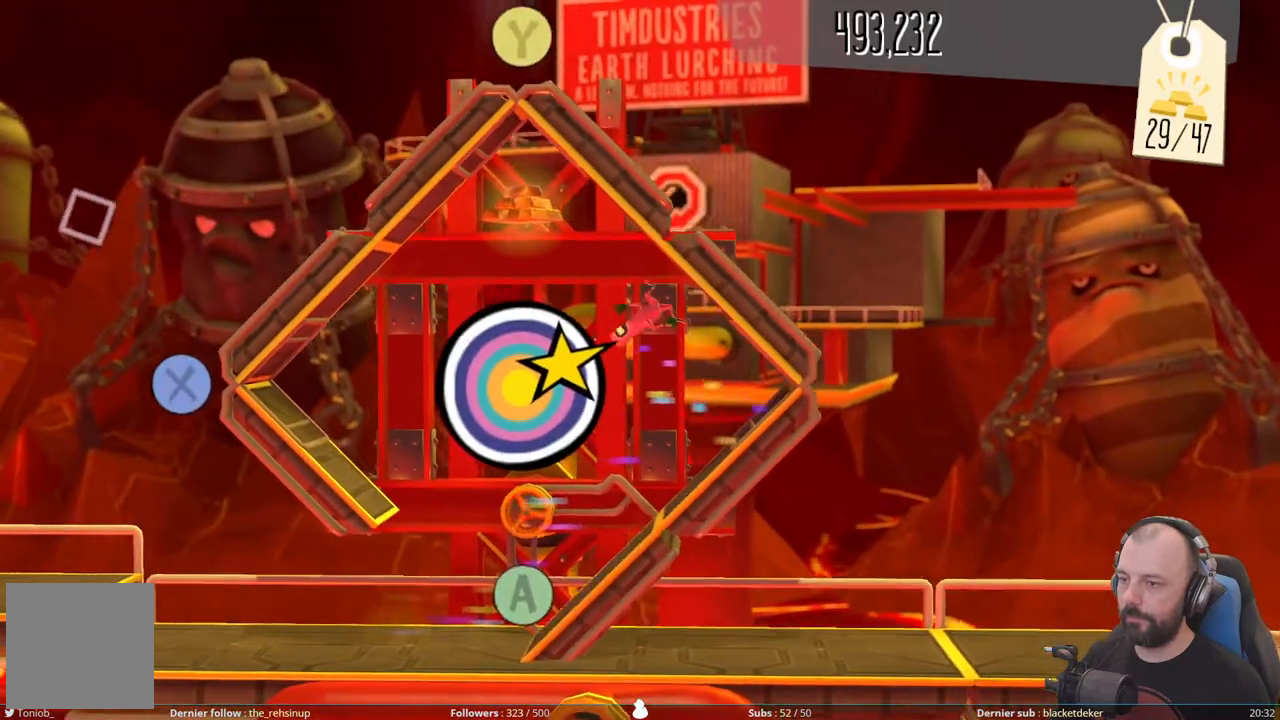
{"buttons": [], "right_stick": "center", "events": [[20, "B", "up"], [200, "Y", "down"], [380, "Y", "up"]]}
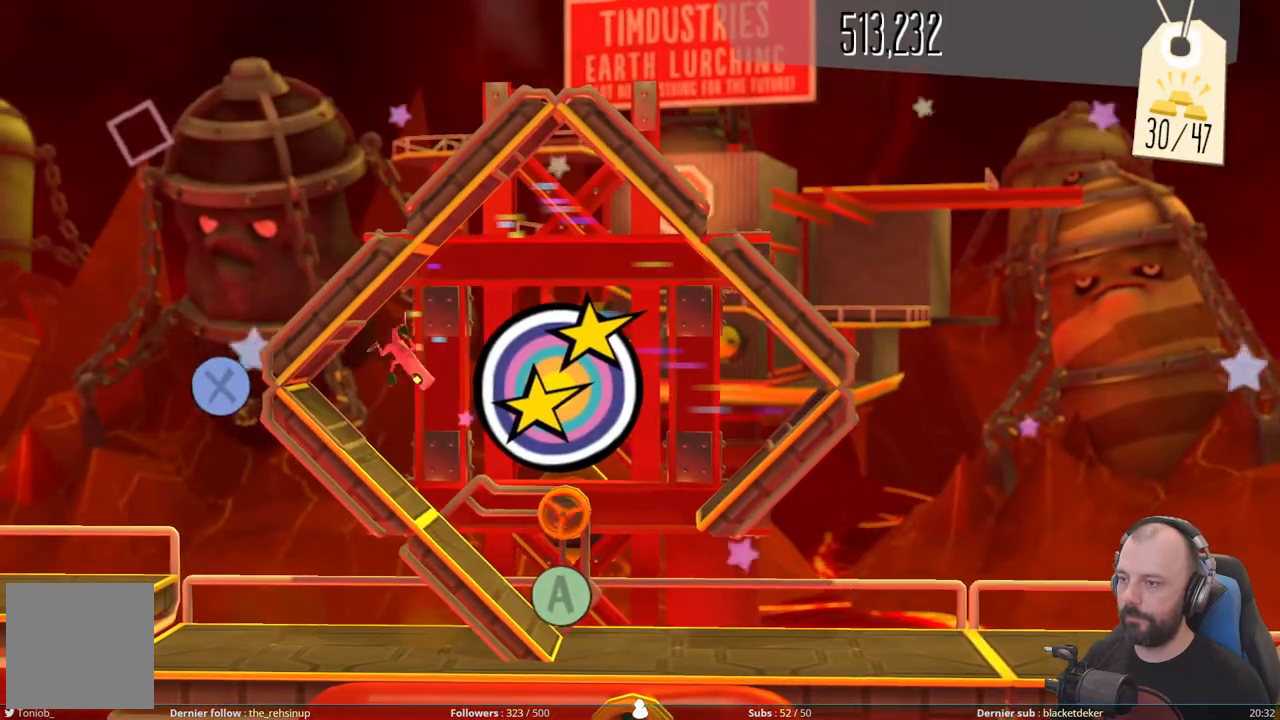
{"buttons": ["A"], "right_stick": "center", "events": [[80, "X", "down"], [240, "X", "up"], [440, "A", "down"]]}
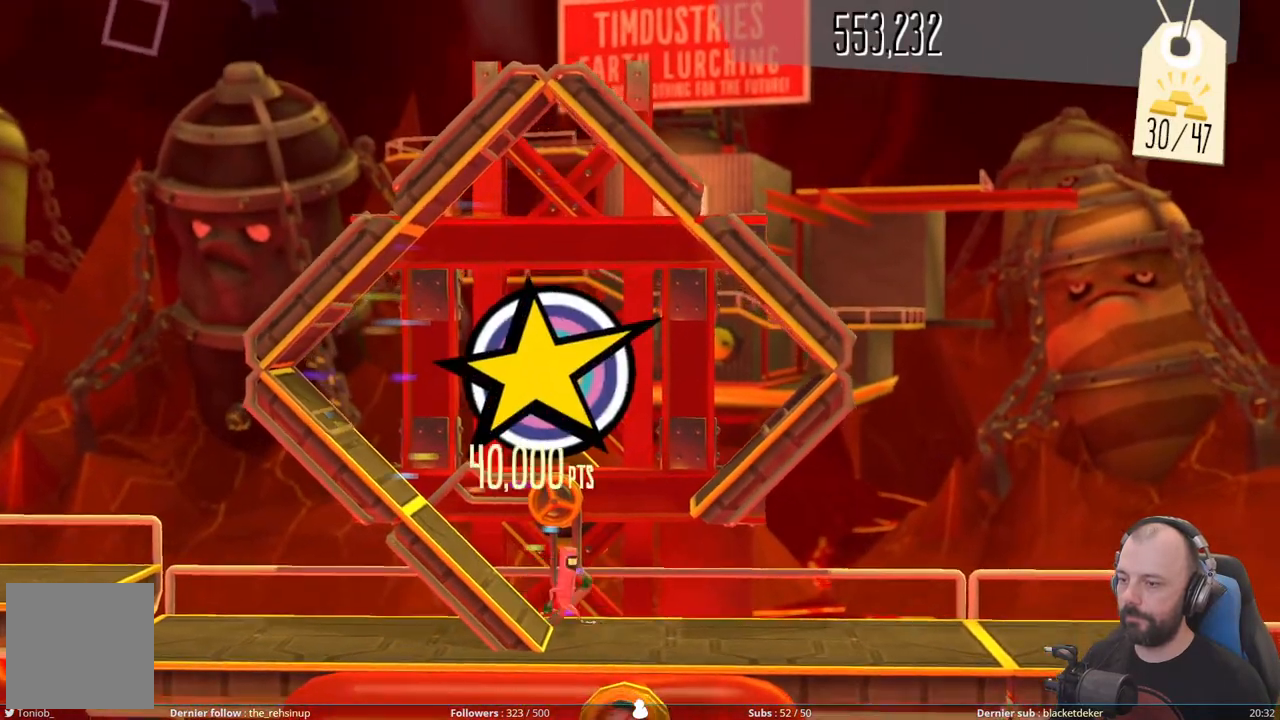
{"buttons": [], "right_stick": "center", "events": [[40, "A", "up"]]}
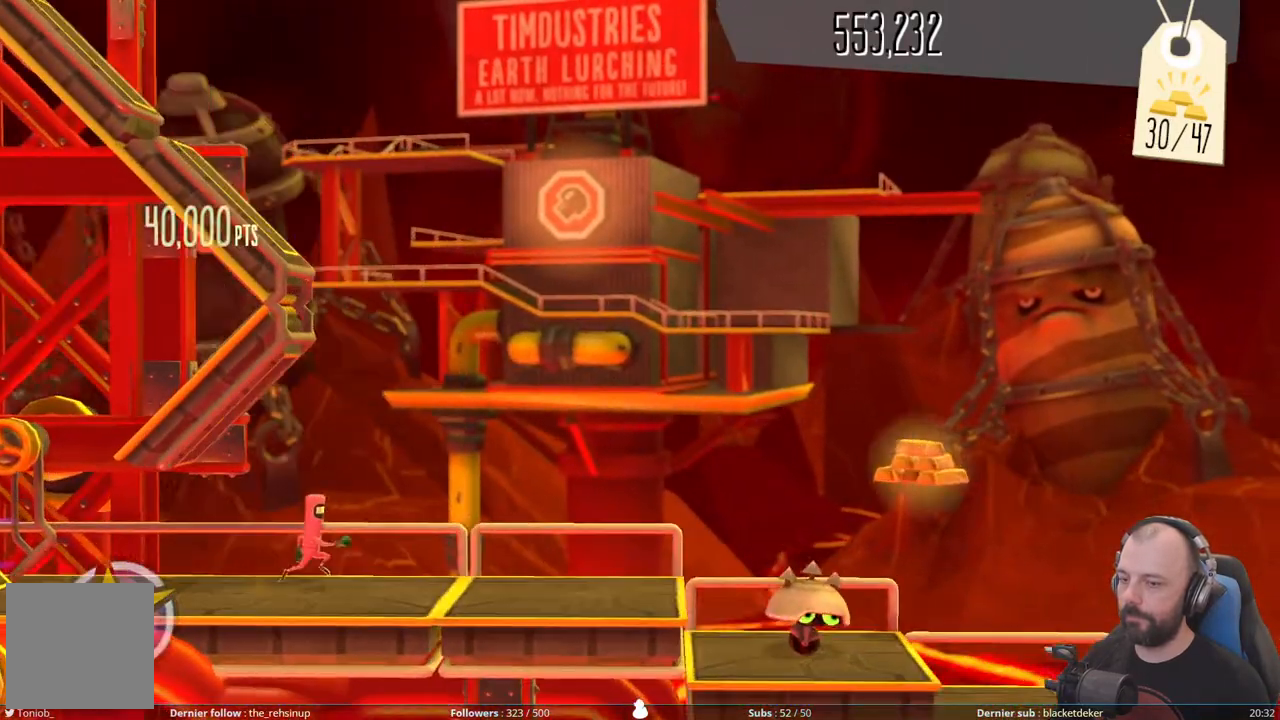
{"buttons": [], "right_stick": "center", "events": []}
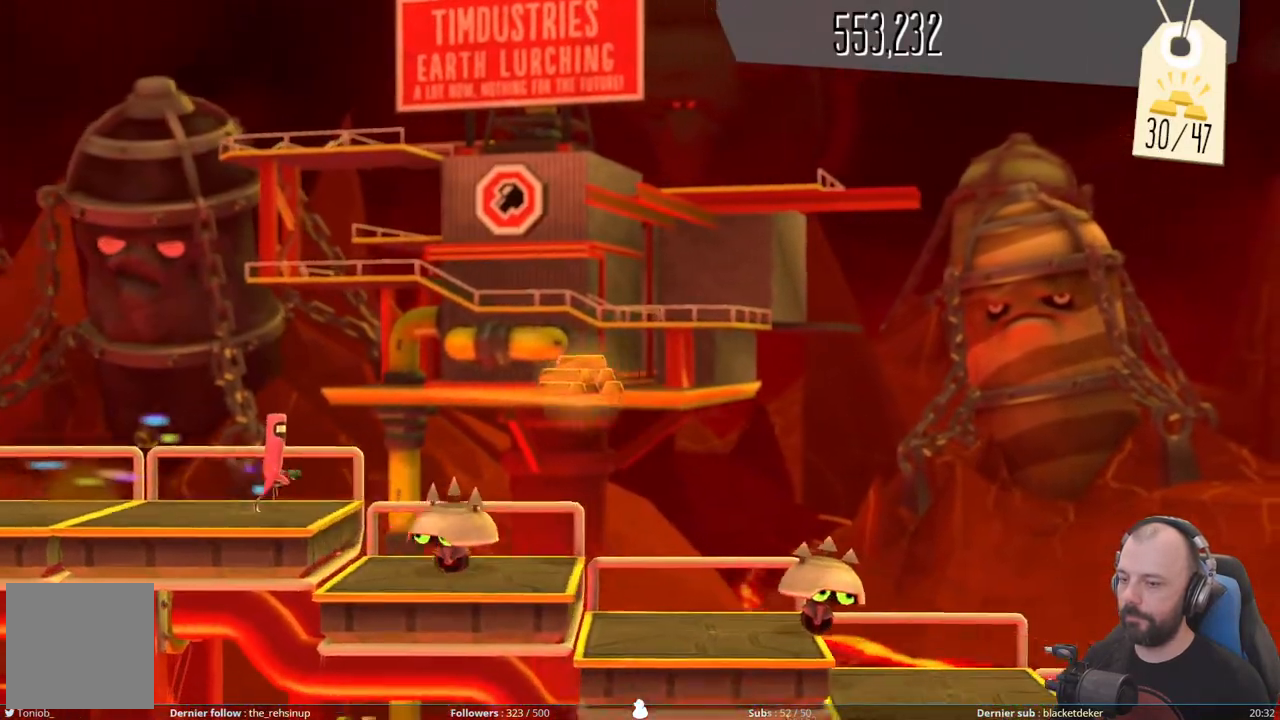
{"buttons": [], "right_stick": "center", "events": [[40, "A", "down"], [360, "A", "up"]]}
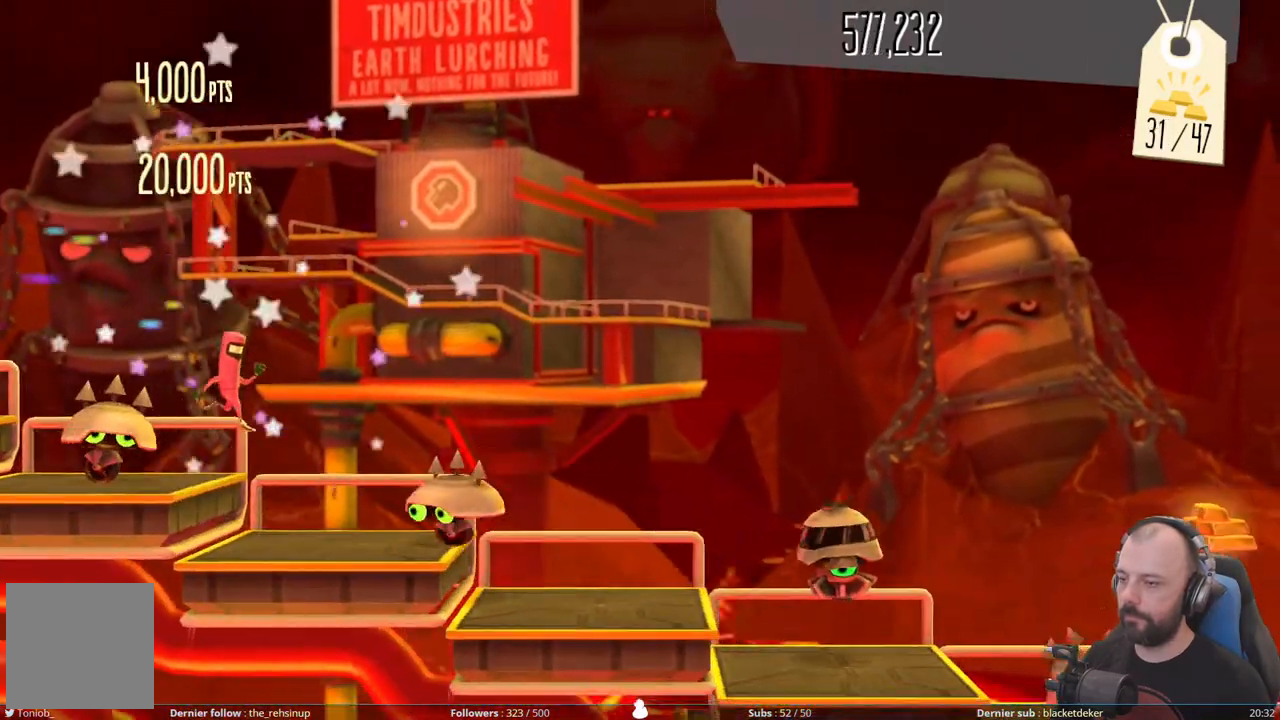
{"buttons": [], "right_stick": "center", "events": [[140, "A", "down"], [400, "A", "up"]]}
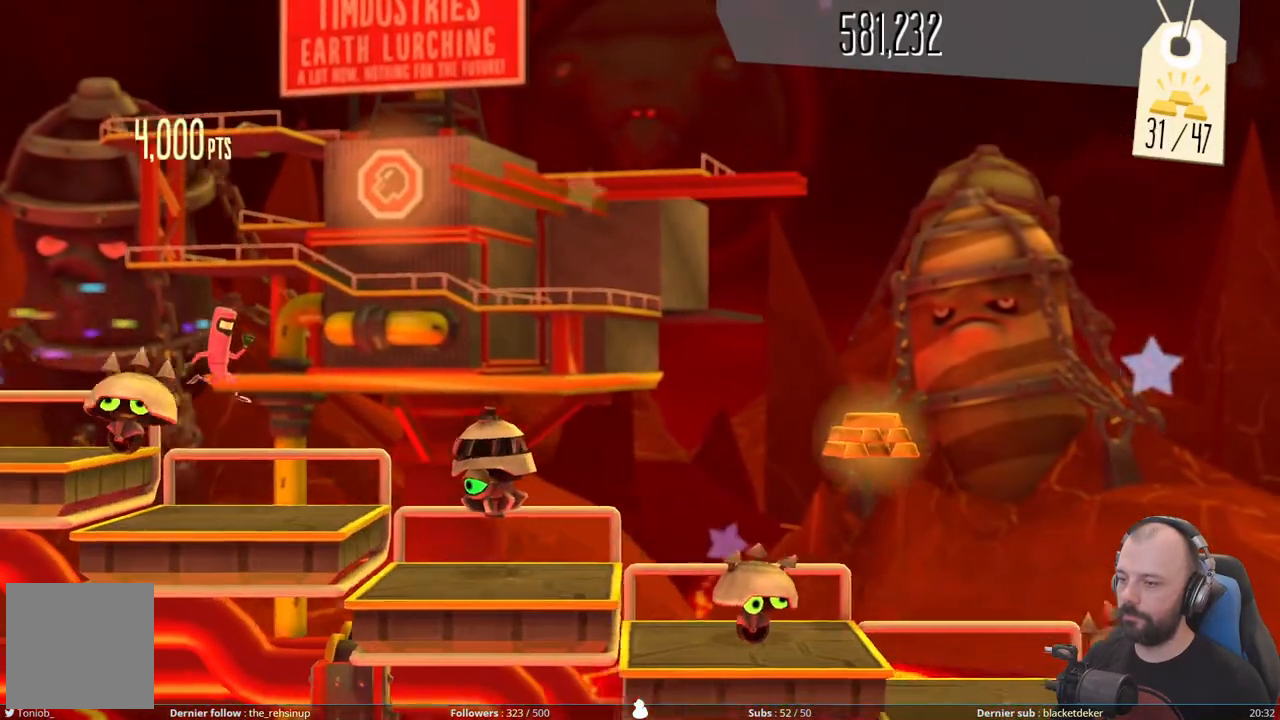
{"buttons": [], "right_stick": "center", "events": [[140, "A", "down"], [340, "A", "up"]]}
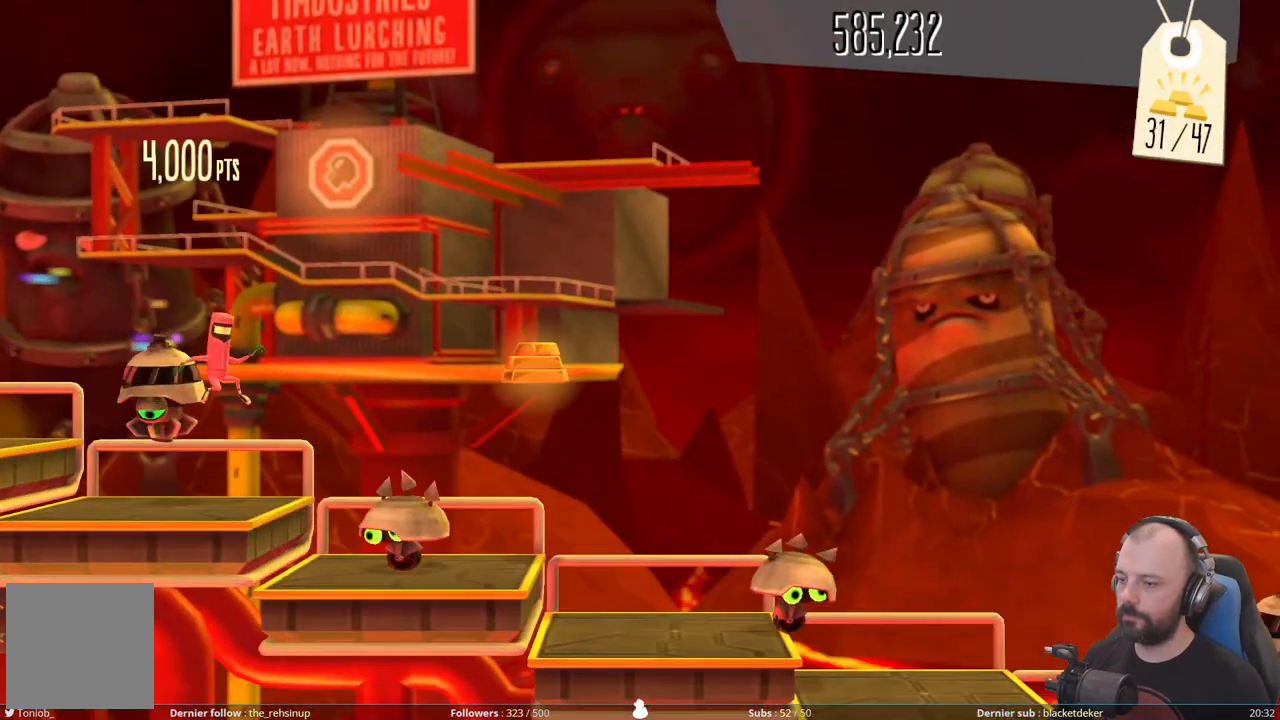
{"buttons": [], "right_stick": "center", "events": [[120, "A", "down"], [460, "A", "up"]]}
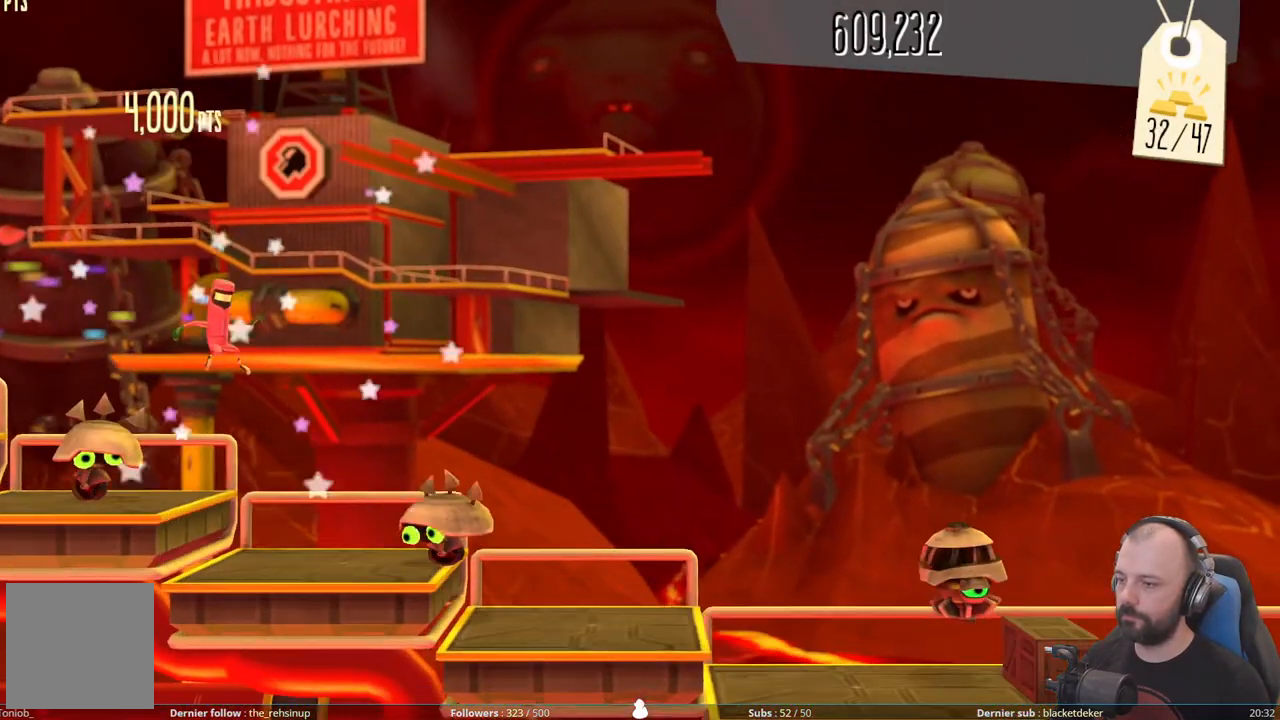
{"buttons": [], "right_stick": "center", "events": [[180, "A", "down"], [460, "A", "up"]]}
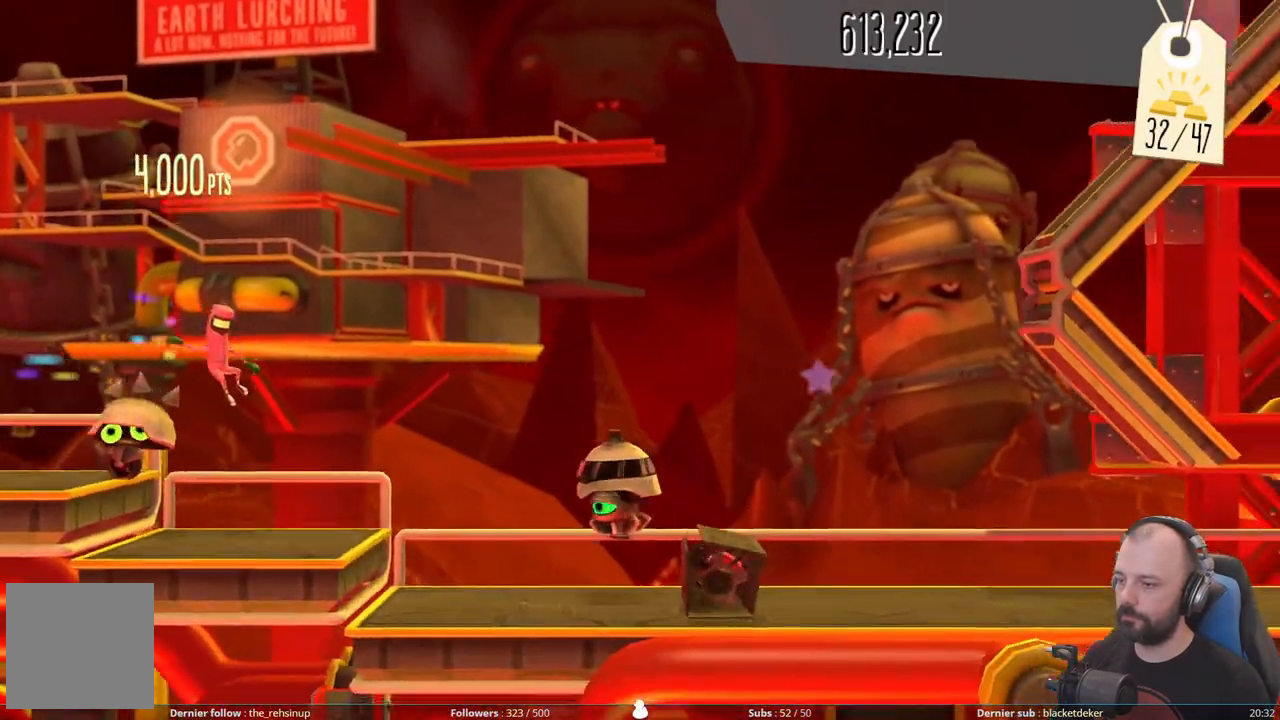
{"buttons": ["A"], "right_stick": "center", "events": [[200, "A", "down"]]}
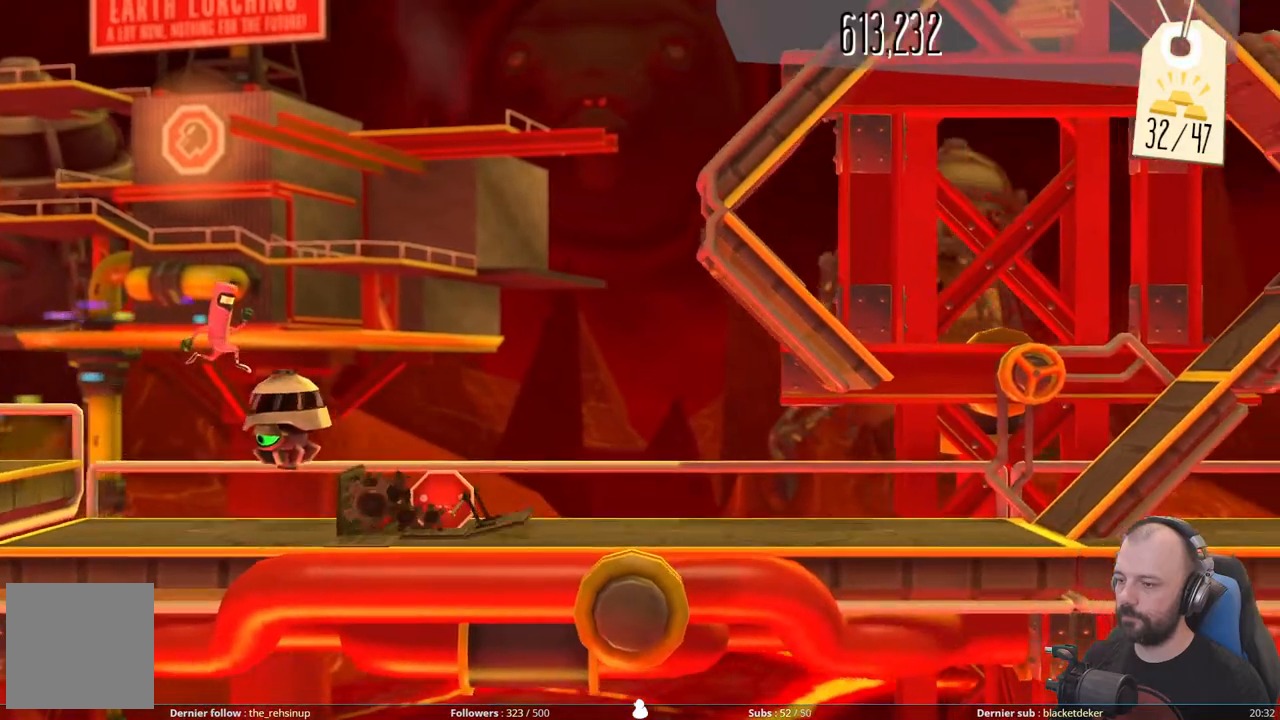
{"buttons": [], "right_stick": "center", "events": [[280, "A", "up"]]}
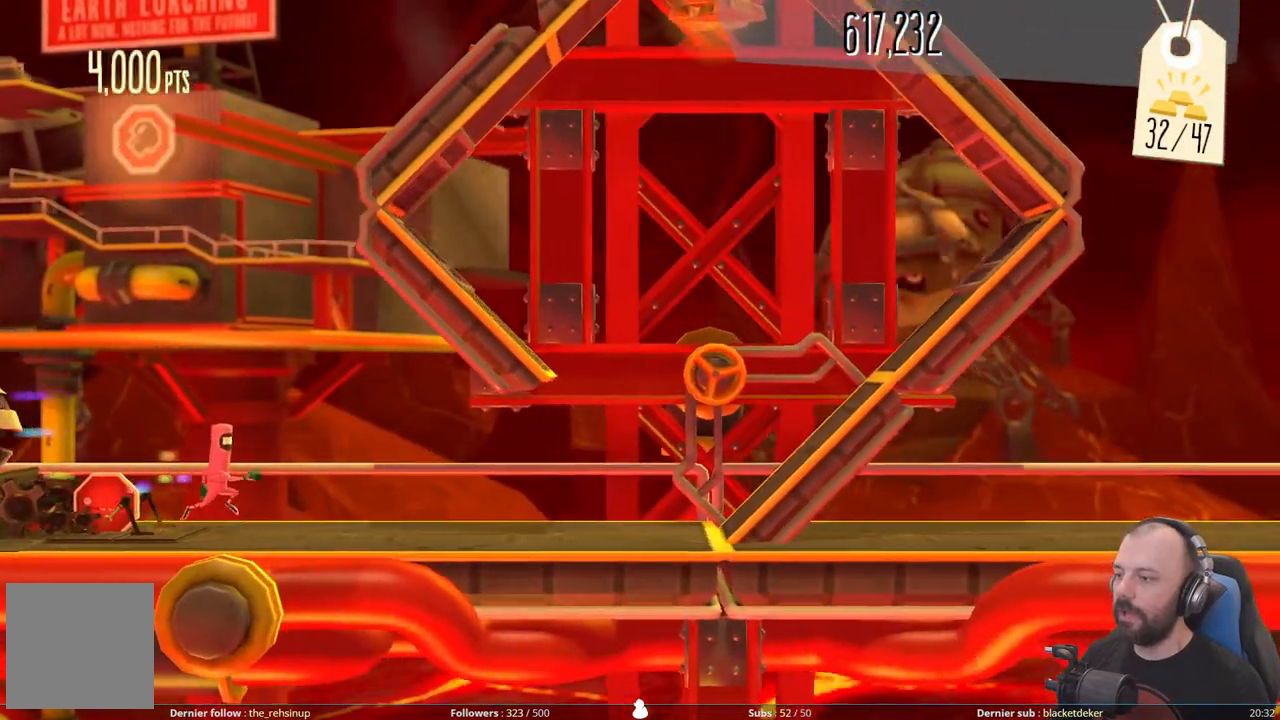
{"buttons": [], "right_stick": "center", "events": []}
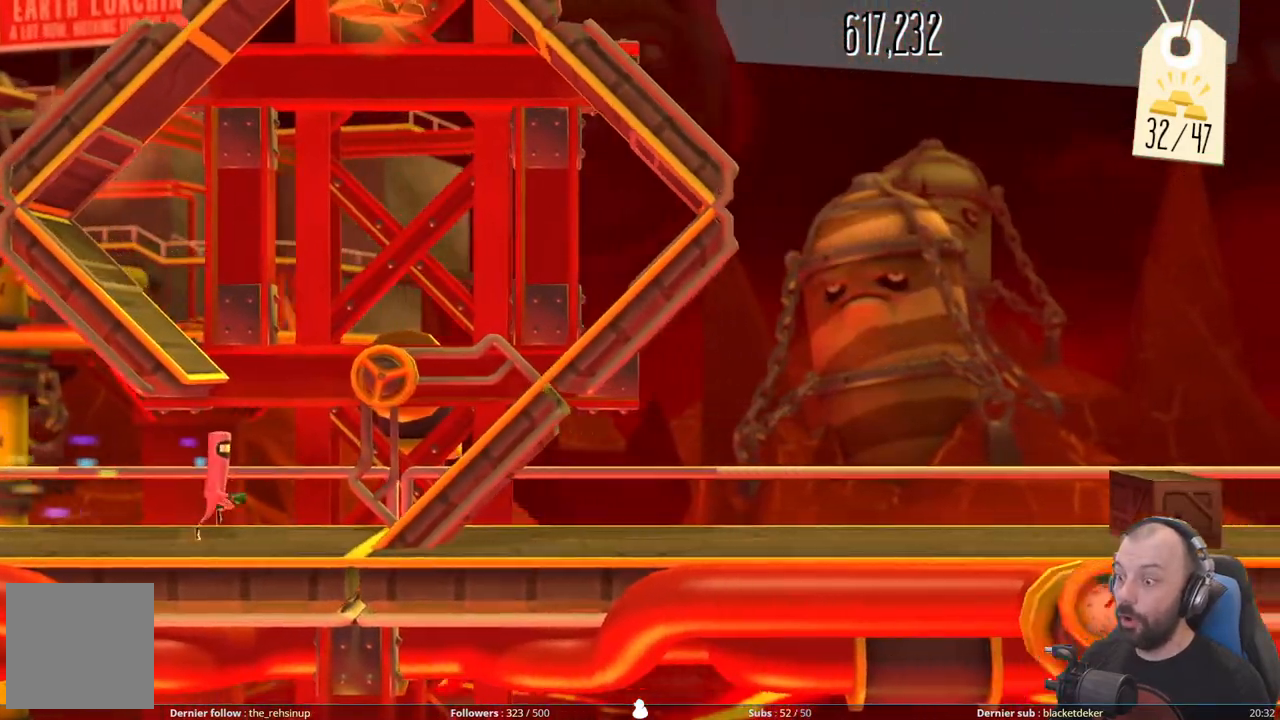
{"buttons": [], "right_stick": "center", "events": []}
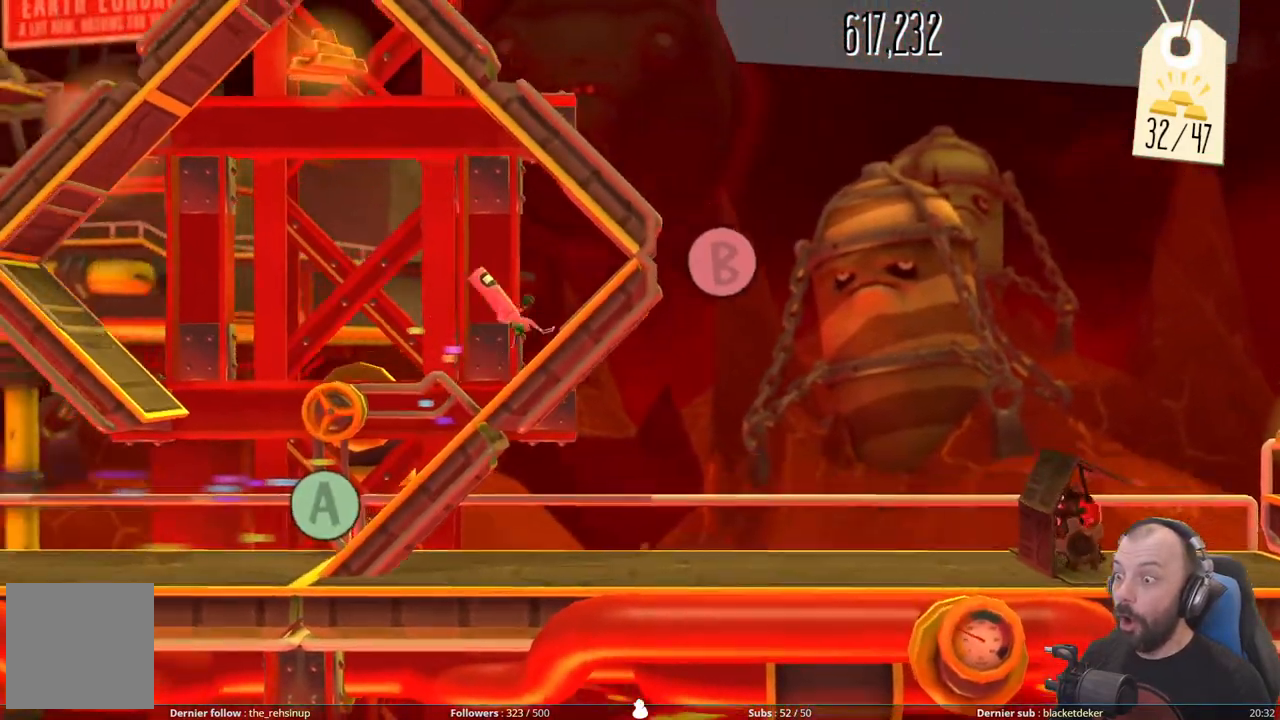
{"buttons": ["Y"], "right_stick": "center", "events": [[80, "B", "down"], [260, "B", "up"], [440, "Y", "down"]]}
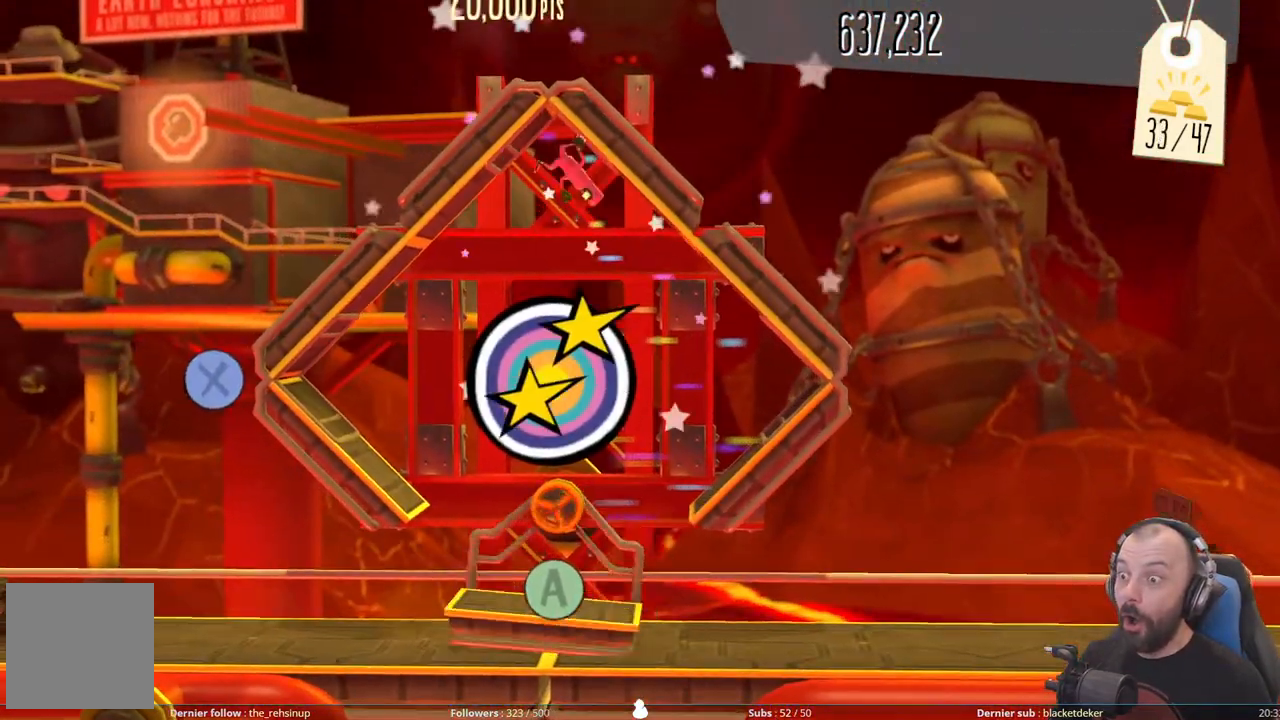
{"buttons": [], "right_stick": "center", "events": [[120, "Y", "up"], [280, "X", "down"], [460, "X", "up"]]}
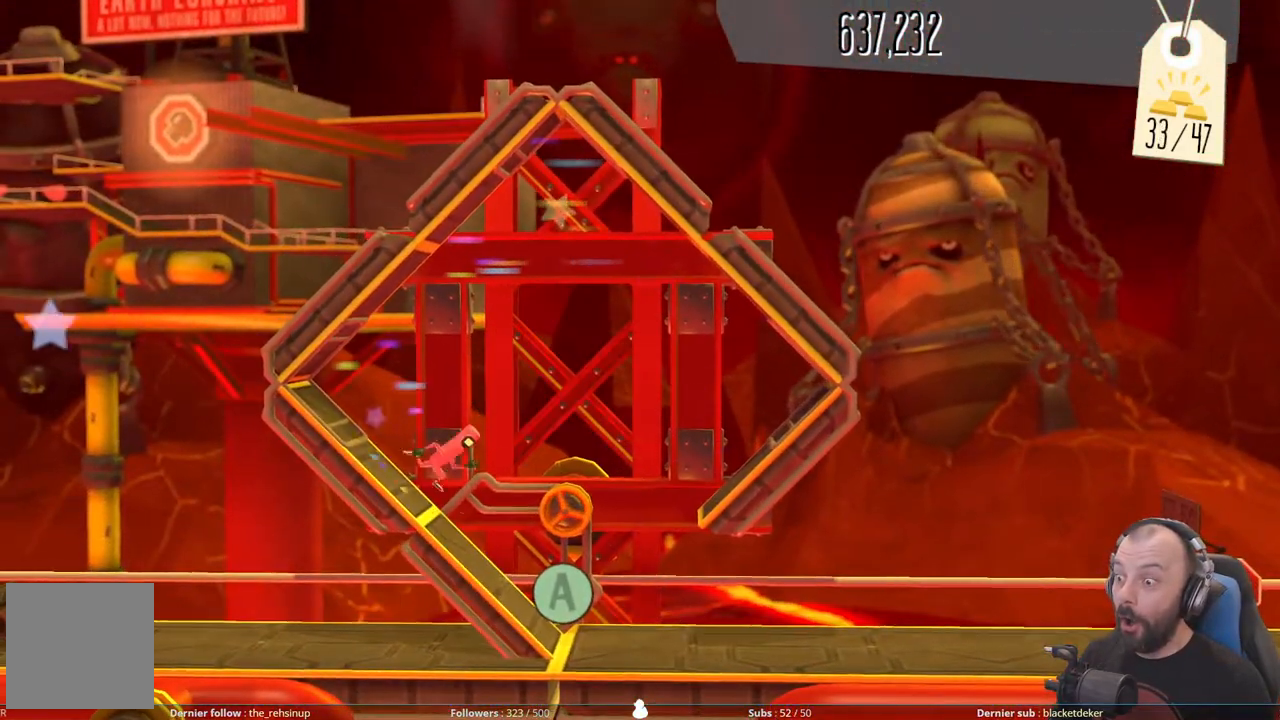
{"buttons": [], "right_stick": "center", "events": [[160, "A", "down"], [280, "A", "up"]]}
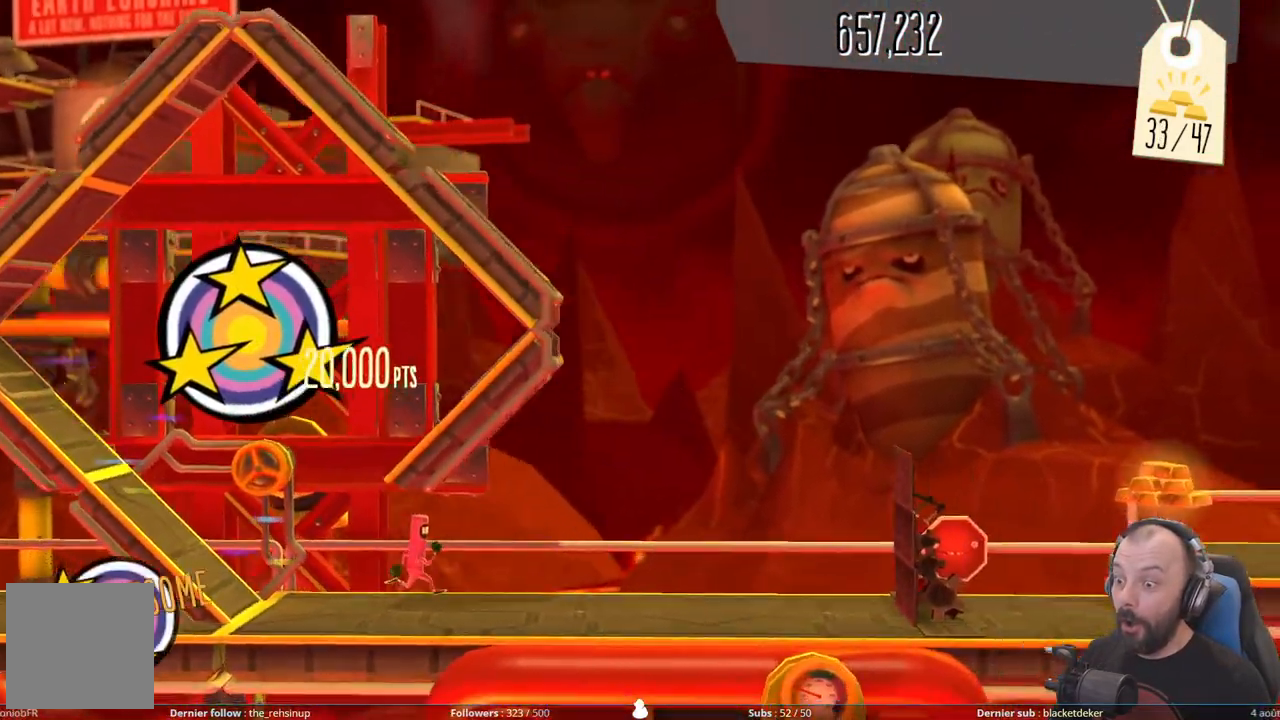
{"buttons": [], "right_stick": "center", "events": []}
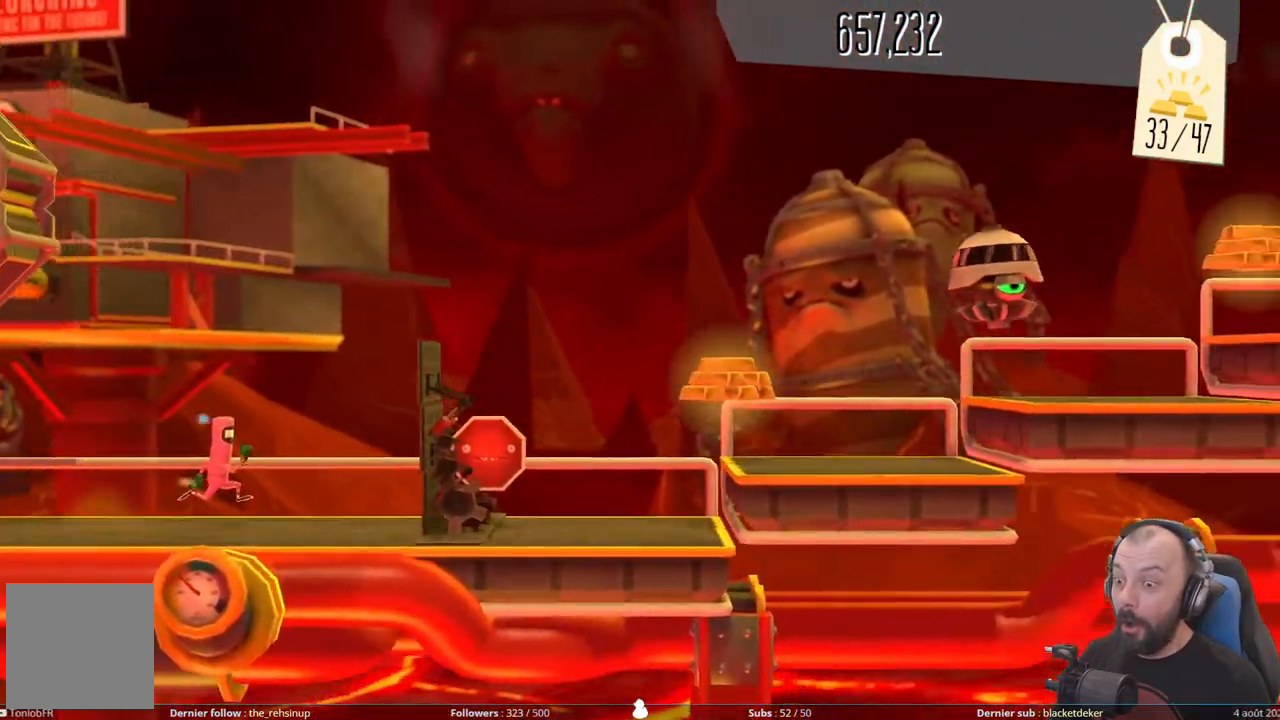
{"buttons": ["A"], "right_stick": "center", "events": [[60, "X", "down"], [380, "X", "up"], [460, "A", "down"]]}
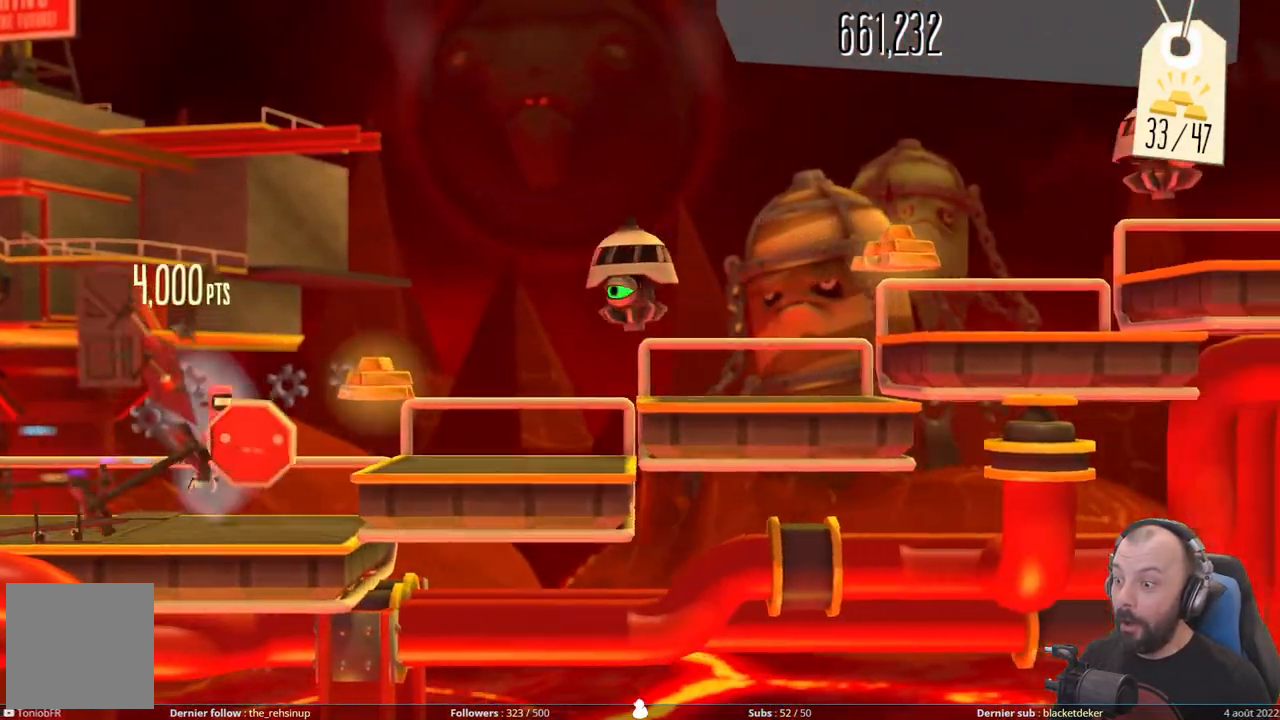
{"buttons": ["A", "DPAD_DOWN"], "right_stick": "center", "events": [[220, "A", "up"], [280, "DPAD_DOWN", "down"], [420, "A", "down"]]}
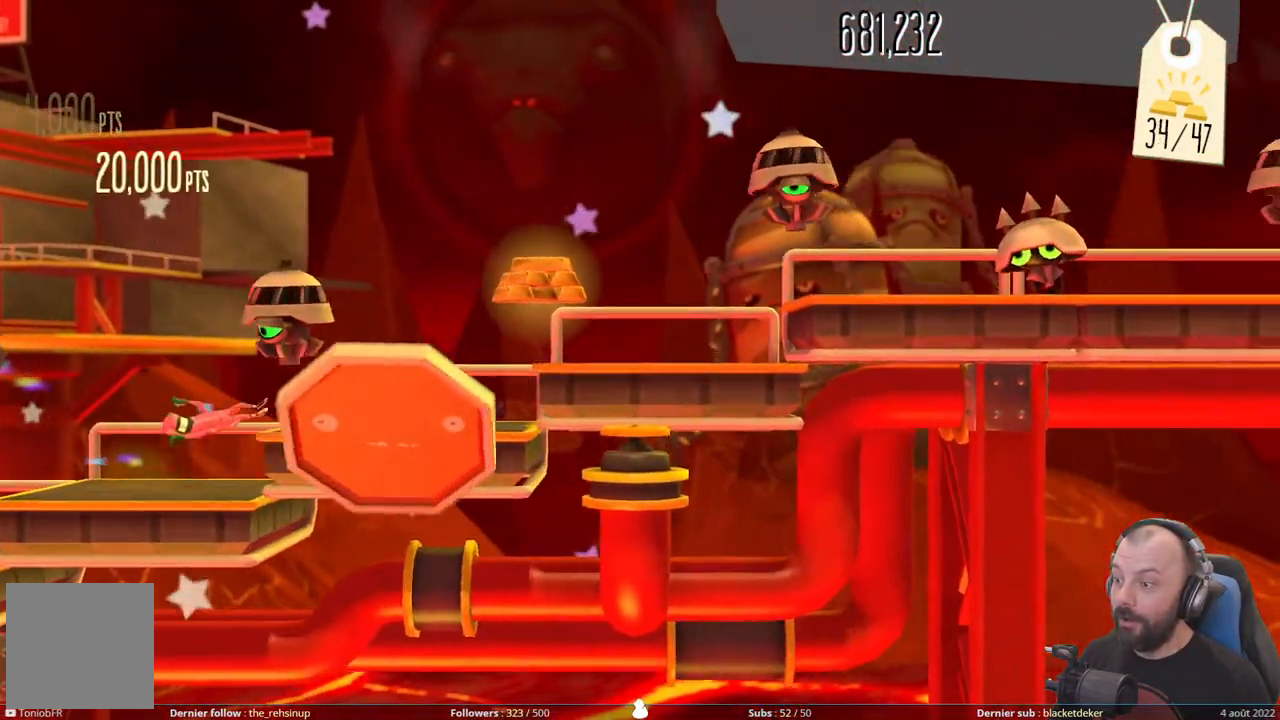
{"buttons": ["A"], "right_stick": "center", "events": [[140, "A", "up"], [240, "DPAD_DOWN", "up"], [300, "A", "down"]]}
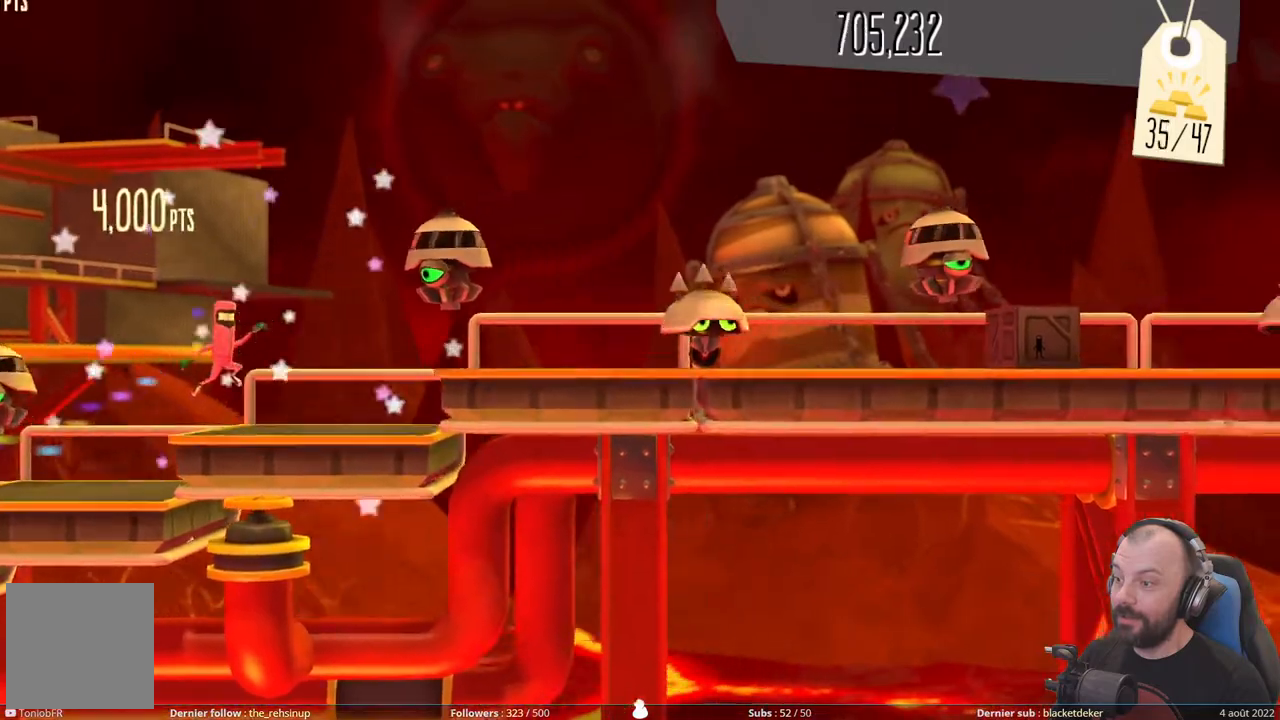
{"buttons": ["A"], "right_stick": "center", "events": [[40, "DPAD_DOWN", "down"], [60, "A", "up"], [200, "A", "down"], [380, "A", "up"], [460, "DPAD_DOWN", "up"], [500, "A", "down"]]}
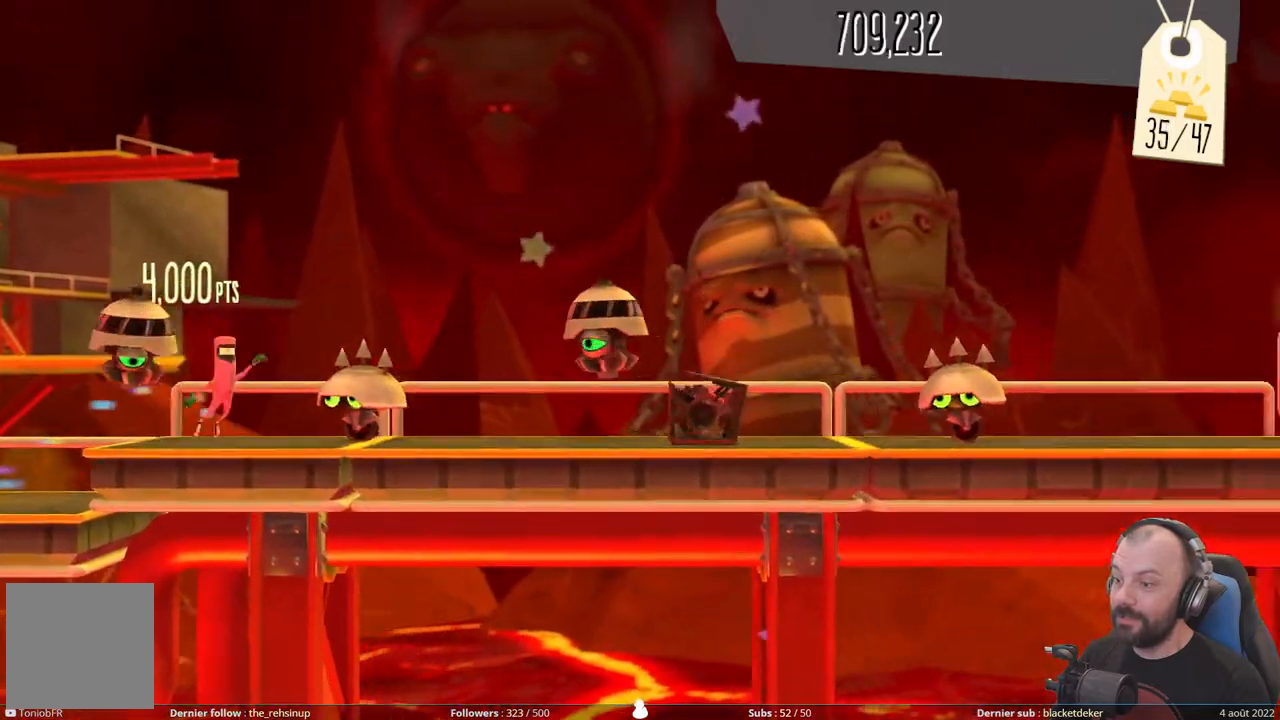
{"buttons": ["DPAD_DOWN"], "right_stick": "center", "events": [[260, "A", "up"], [380, "DPAD_DOWN", "down"]]}
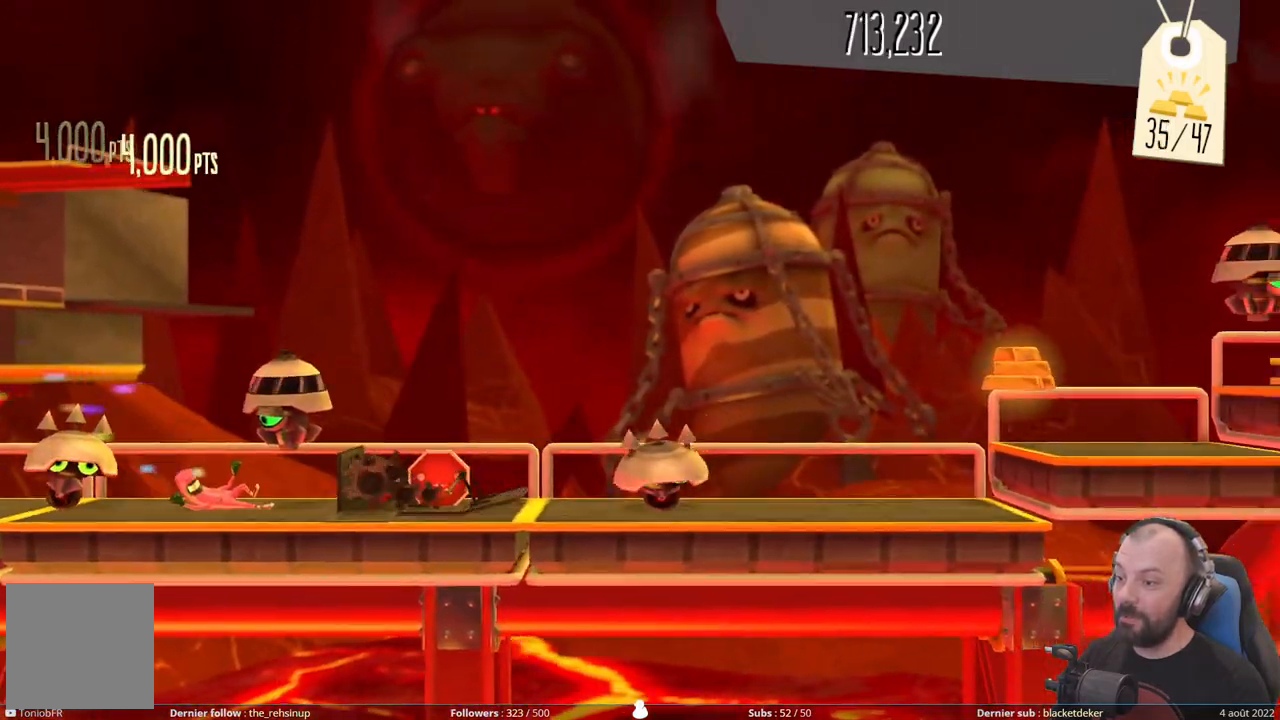
{"buttons": ["A"], "right_stick": "center", "events": [[60, "X", "down"], [260, "X", "up"], [380, "DPAD_DOWN", "up"], [400, "A", "down"]]}
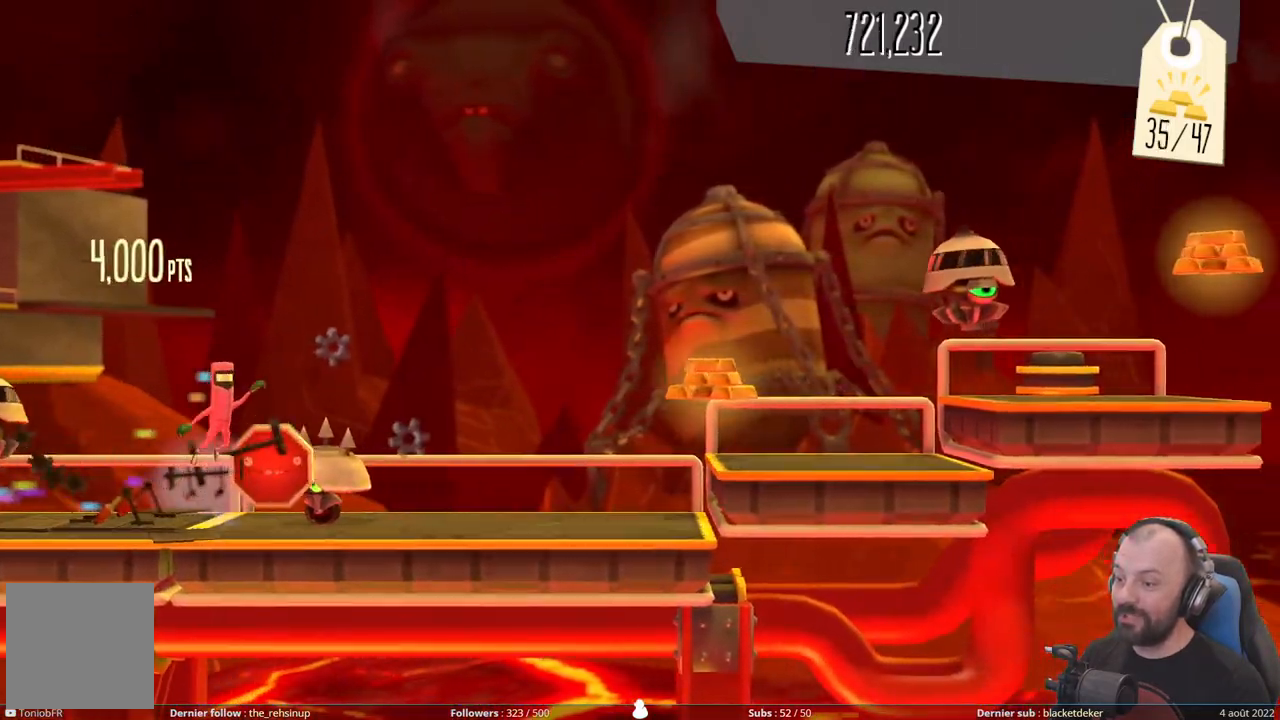
{"buttons": ["A"], "right_stick": "center", "events": [[180, "A", "up"], [440, "A", "down"]]}
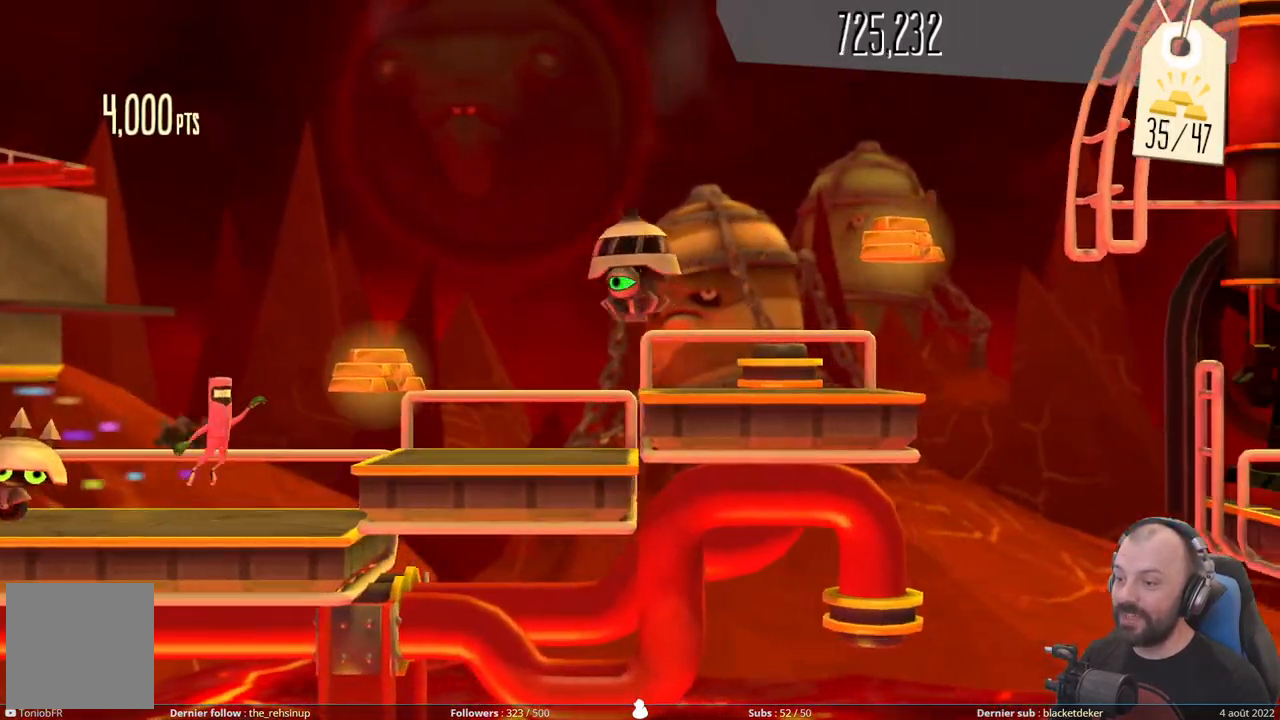
{"buttons": ["A", "DPAD_DOWN"], "right_stick": "center", "events": [[280, "A", "up"], [280, "DPAD_DOWN", "down"], [420, "A", "down"]]}
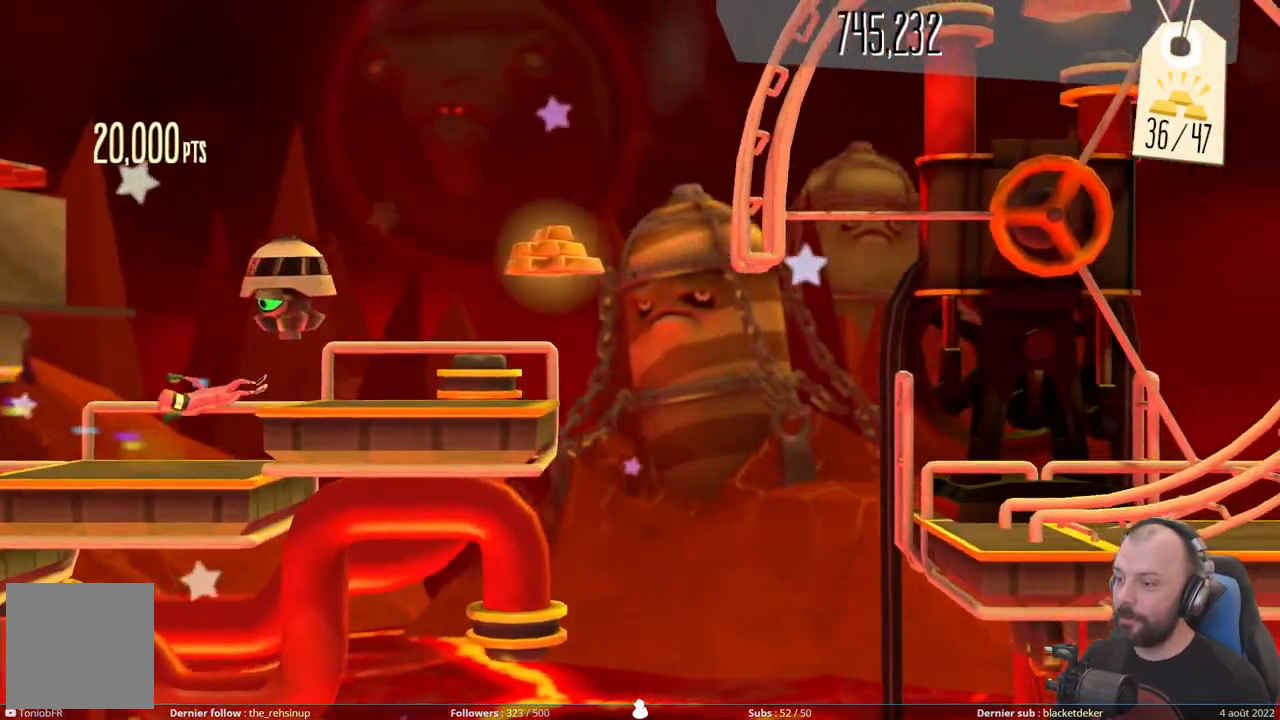
{"buttons": ["A"], "right_stick": "center", "events": [[100, "A", "up"], [260, "DPAD_DOWN", "up"], [340, "A", "down"]]}